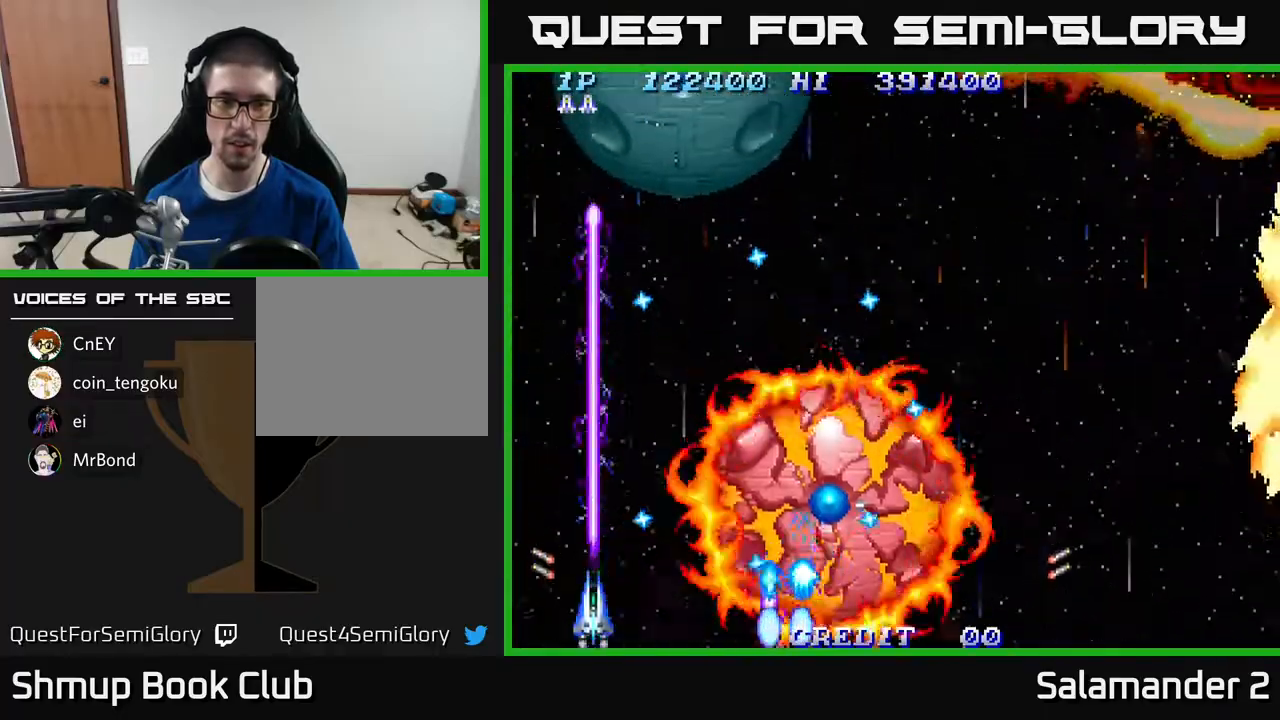
Gameplay with a controller (Xbox layout); each line is a JSON object with the inputs held at the frame after it. "events" lists button and stick changes between this image and that frame as [ms after this image, input, new state], when the widget could be followed in between. Not read: left_stick.
{"buttons": ["A"], "right_stick": "center", "events": [[83, "DPAD_LEFT", "down"], [217, "DPAD_UP", "down"], [250, "DPAD_LEFT", "up"], [317, "DPAD_UP", "up"]]}
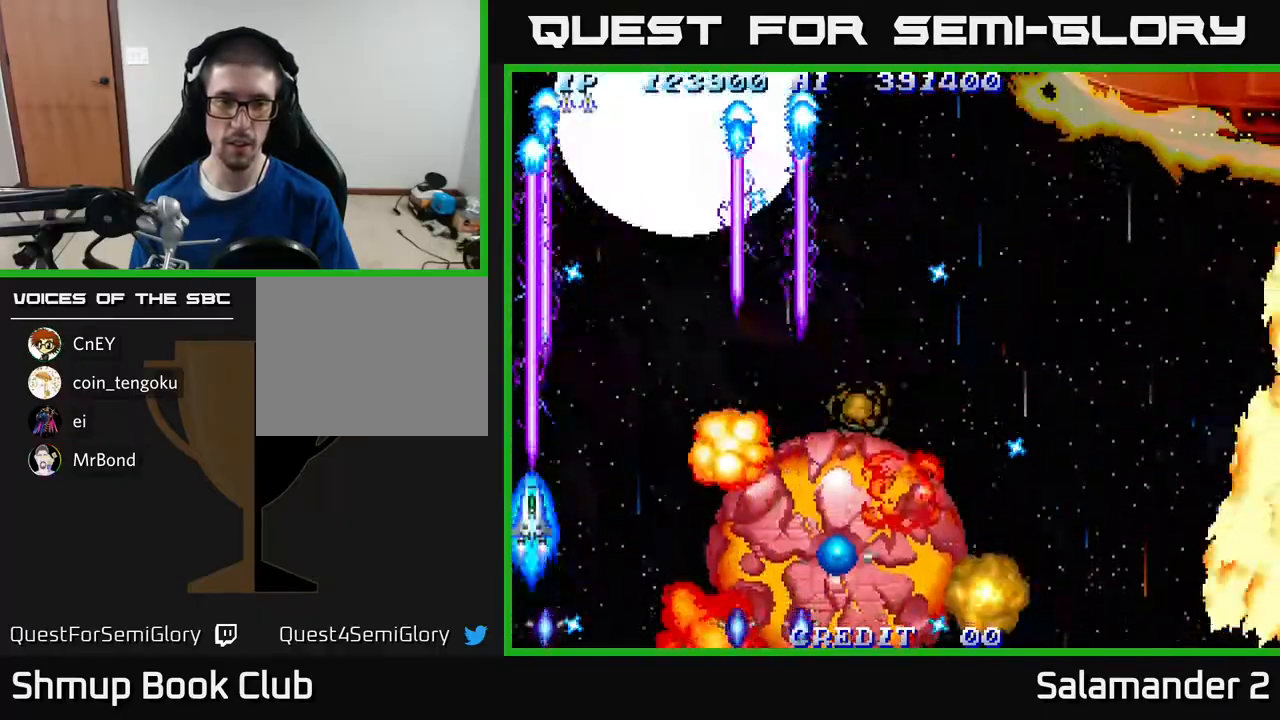
{"buttons": ["A", "DPAD_UP"], "right_stick": "center", "events": [[150, "DPAD_RIGHT", "down"], [233, "DPAD_RIGHT", "up"], [450, "DPAD_UP", "down"]]}
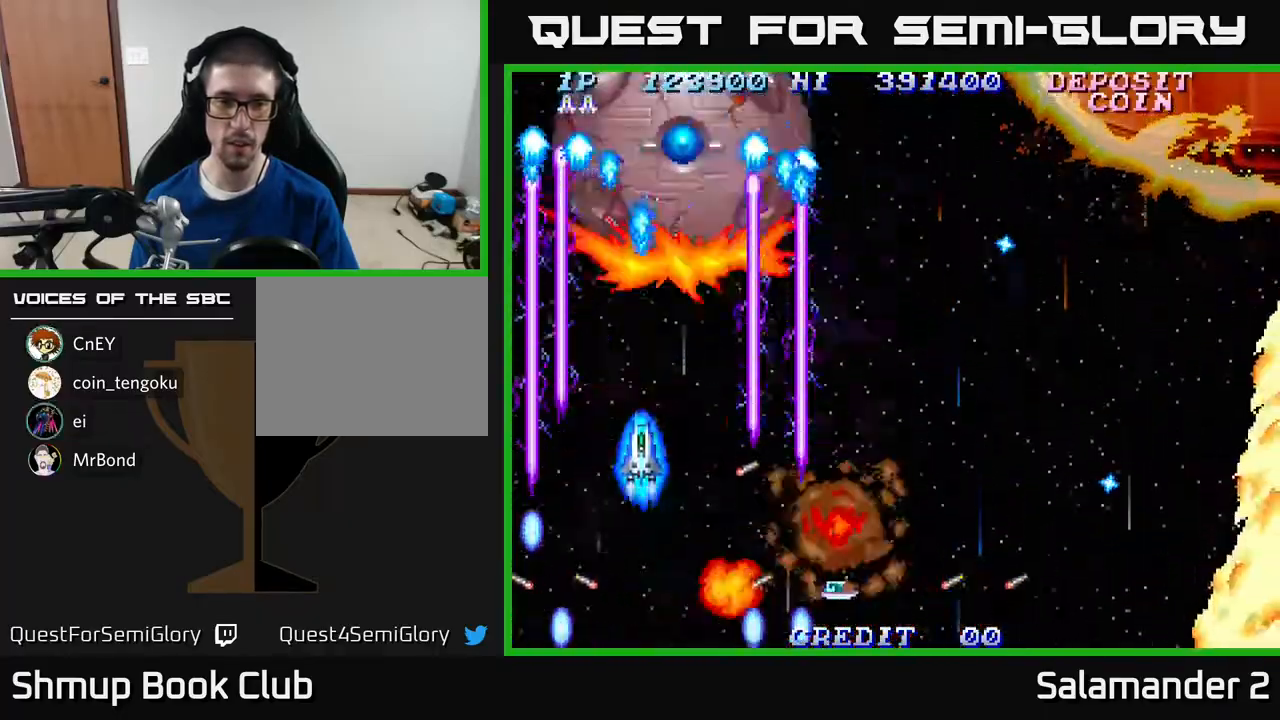
{"buttons": ["A", "DPAD_DOWN"], "right_stick": "center", "events": [[50, "DPAD_UP", "up"], [67, "DPAD_RIGHT", "down"], [117, "DPAD_RIGHT", "up"], [283, "DPAD_DOWN", "down"]]}
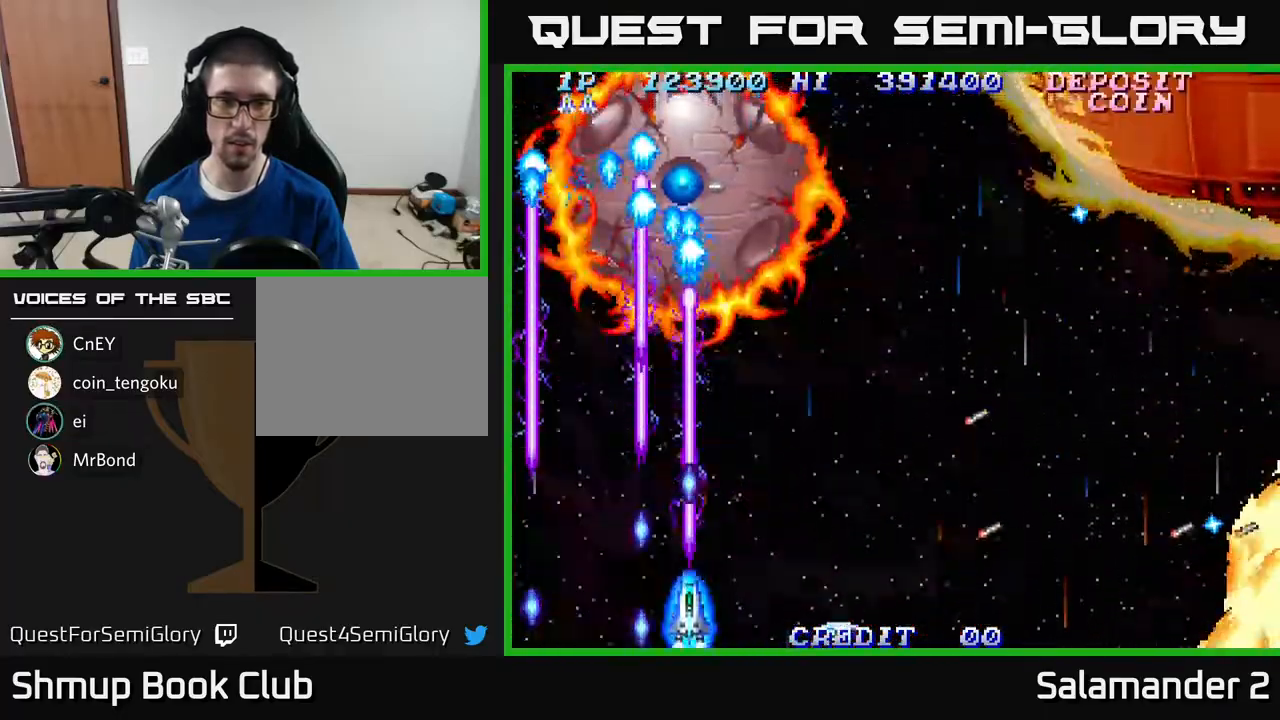
{"buttons": ["A"], "right_stick": "center", "events": [[100, "DPAD_DOWN", "up"]]}
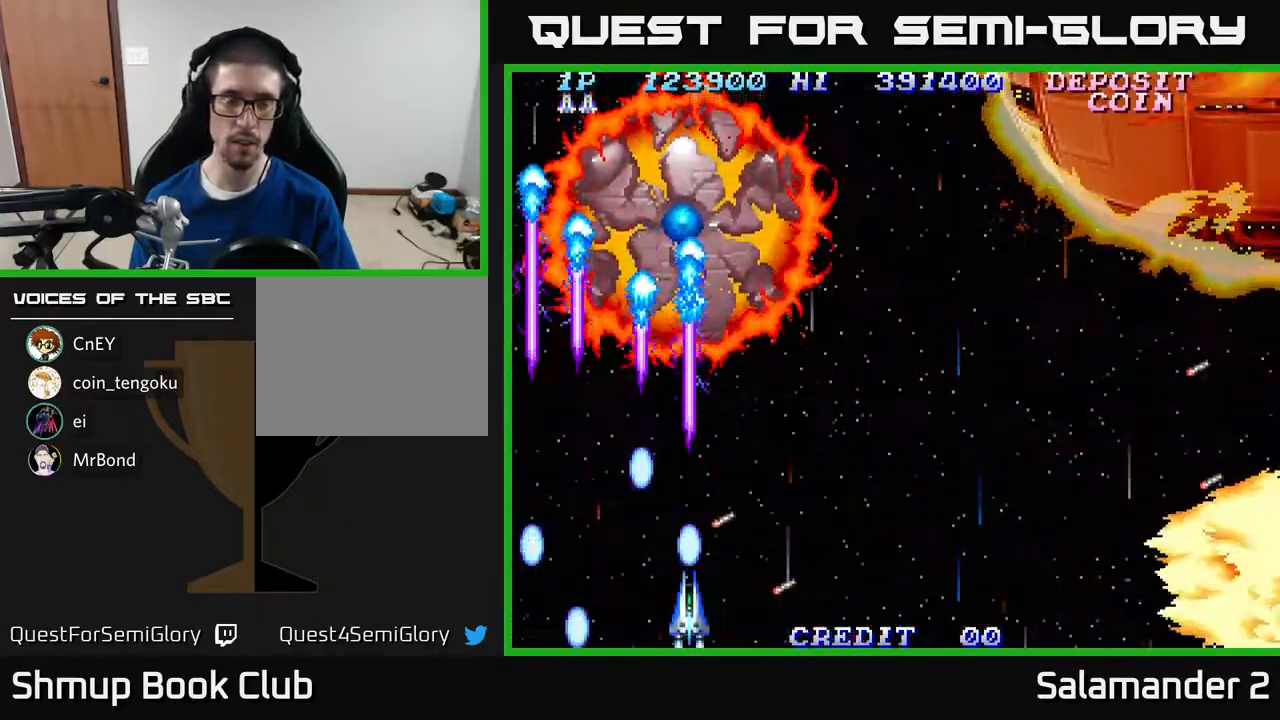
{"buttons": ["A"], "right_stick": "center", "events": [[100, "DPAD_UP", "down"], [217, "DPAD_UP", "up"], [333, "DPAD_DOWN", "down"], [483, "DPAD_DOWN", "up"]]}
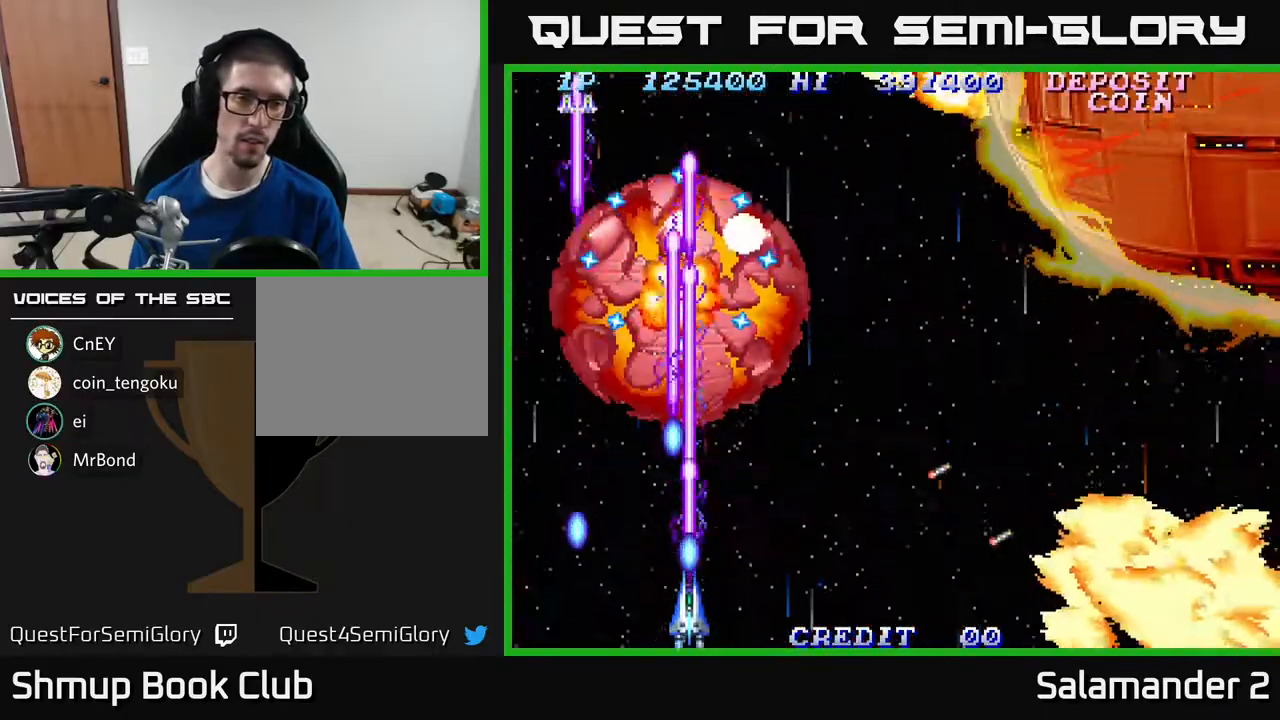
{"buttons": ["A", "DPAD_RIGHT"], "right_stick": "center", "events": [[500, "DPAD_RIGHT", "down"]]}
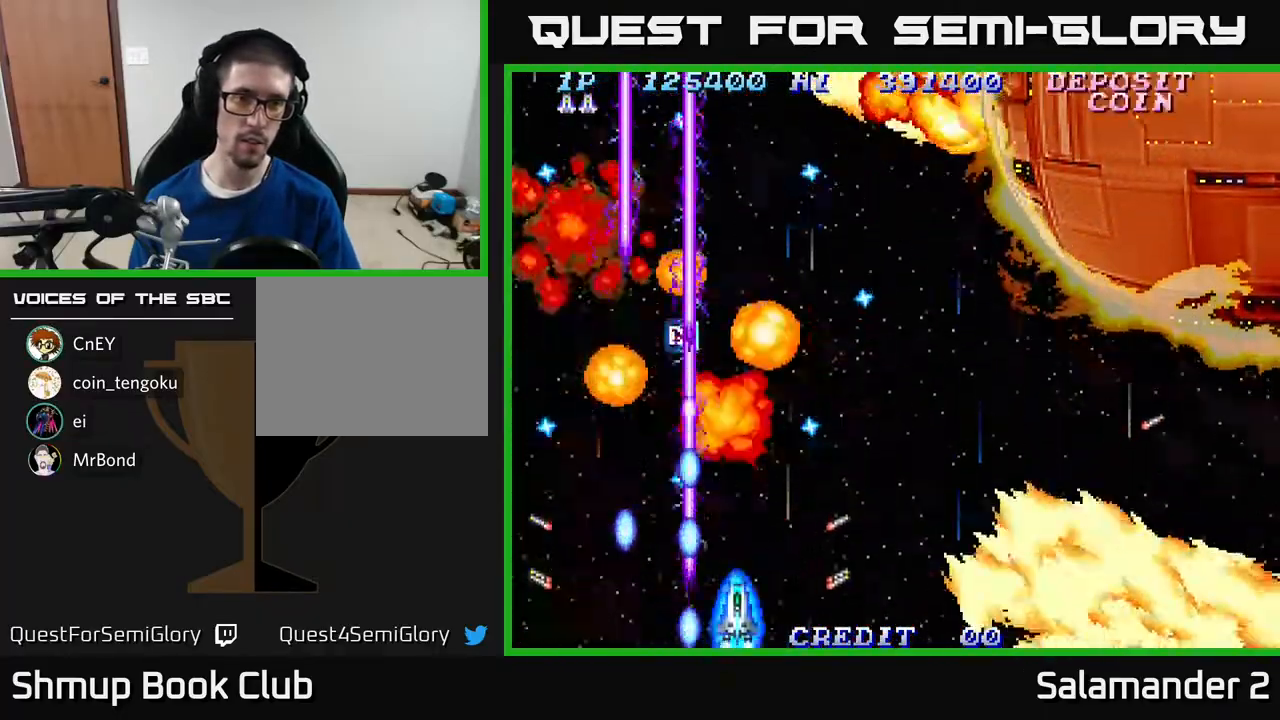
{"buttons": ["A"], "right_stick": "center", "events": [[50, "DPAD_RIGHT", "up"]]}
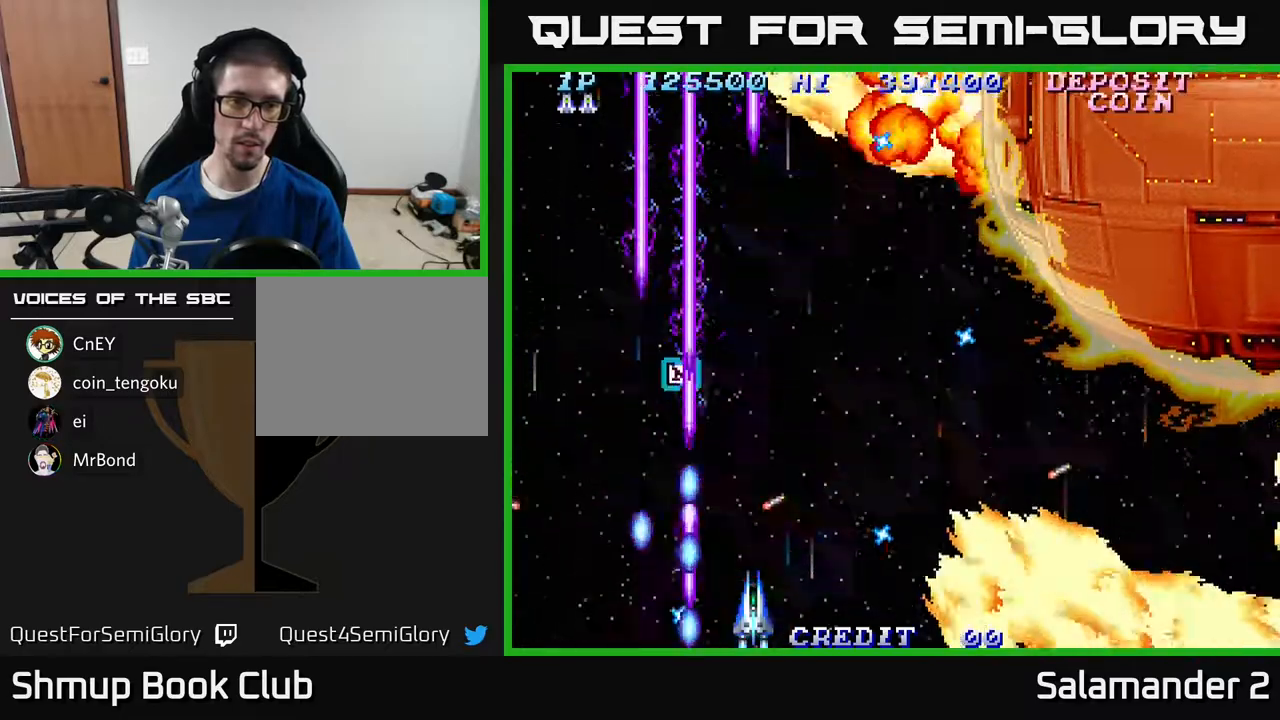
{"buttons": ["A"], "right_stick": "center", "events": [[117, "DPAD_UP", "down"], [217, "DPAD_UP", "up"]]}
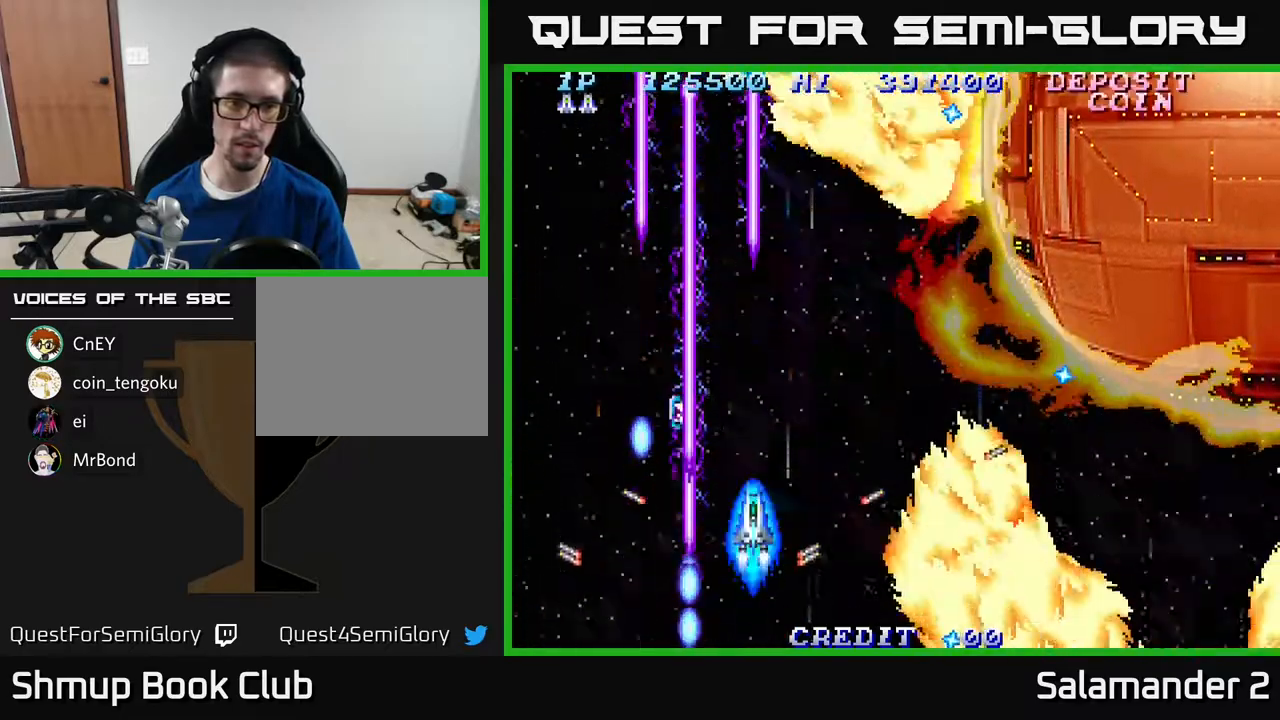
{"buttons": ["A"], "right_stick": "center", "events": []}
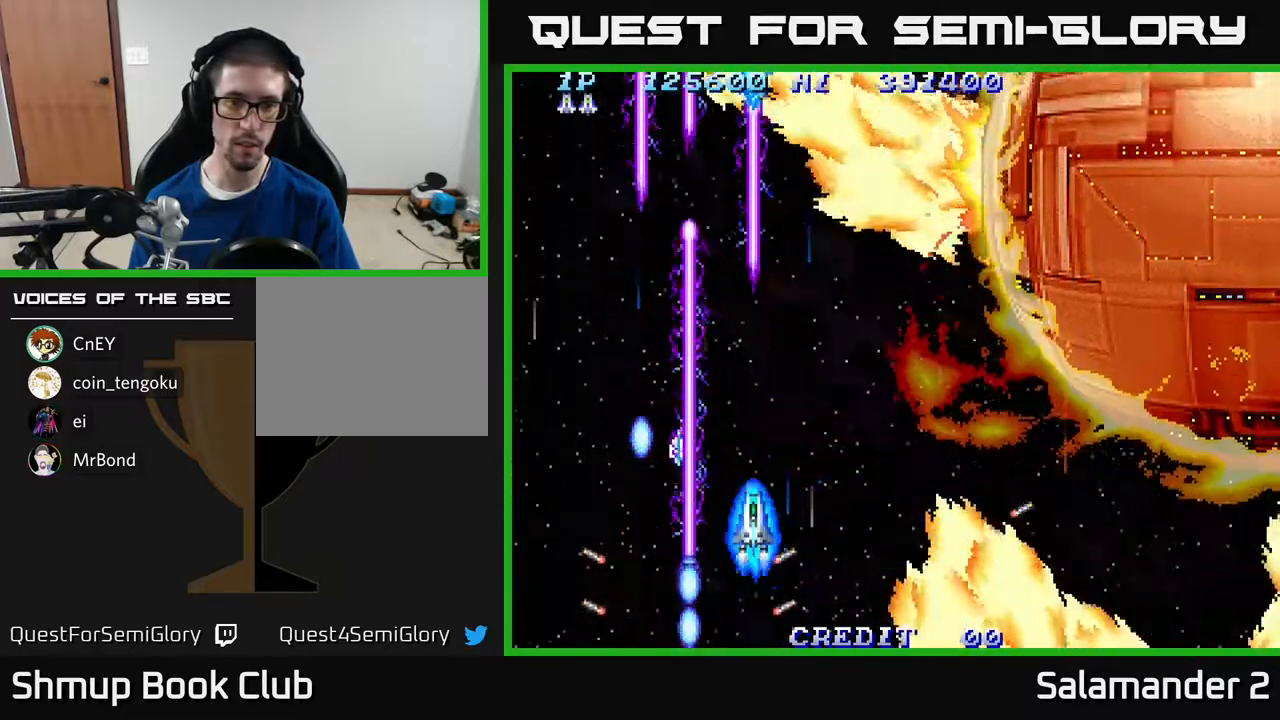
{"buttons": ["A"], "right_stick": "center", "events": []}
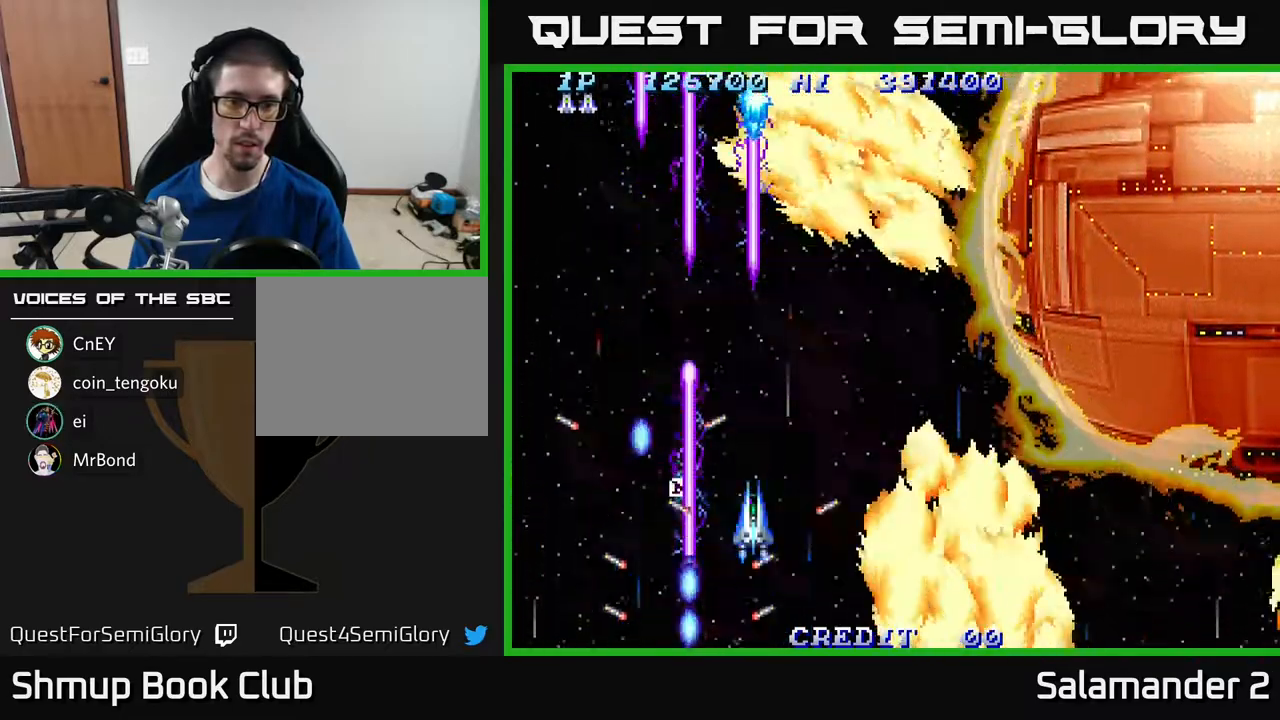
{"buttons": ["A"], "right_stick": "center", "events": [[50, "DPAD_LEFT", "down"], [200, "DPAD_LEFT", "up"]]}
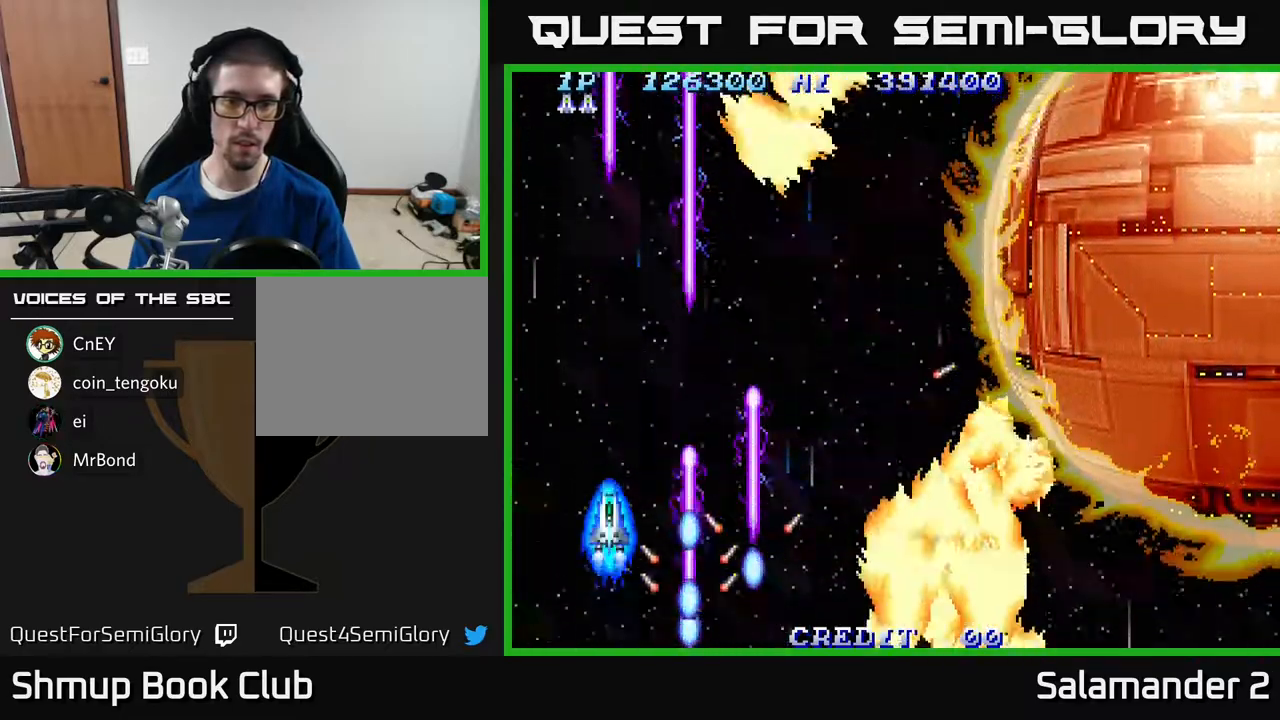
{"buttons": ["A"], "right_stick": "center", "events": []}
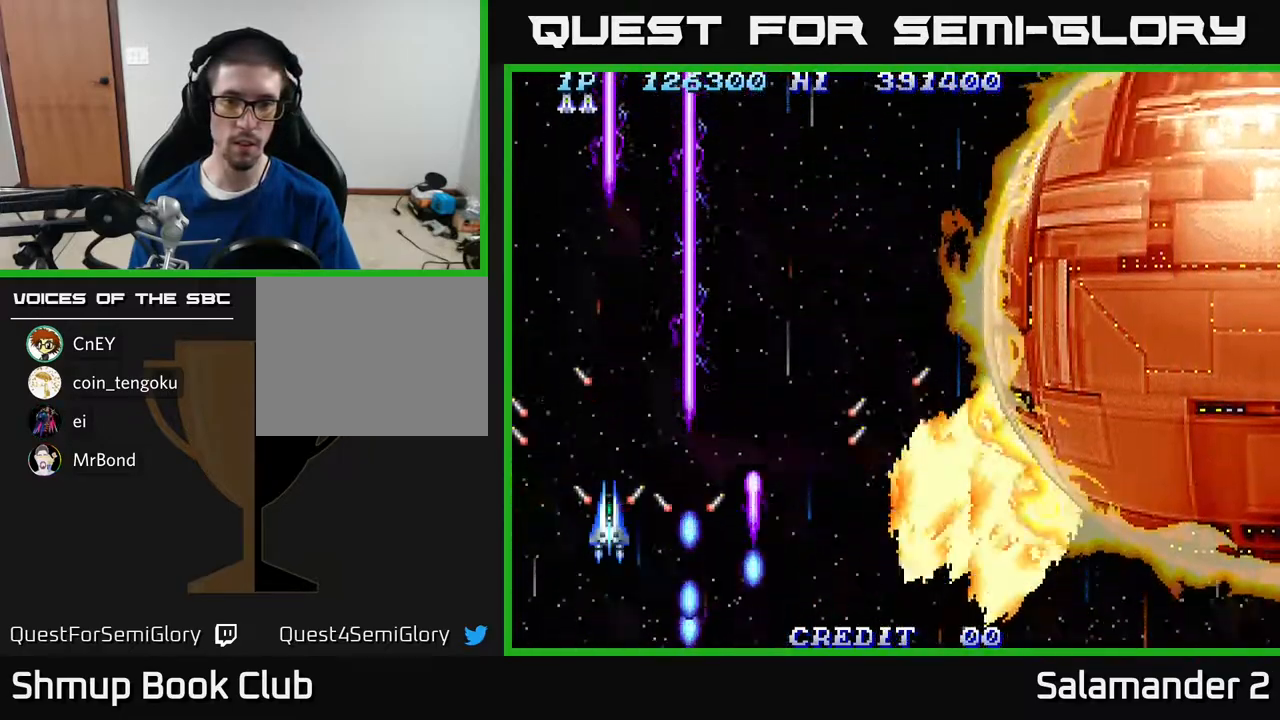
{"buttons": ["A"], "right_stick": "center", "events": [[300, "DPAD_RIGHT", "down"], [450, "DPAD_RIGHT", "up"]]}
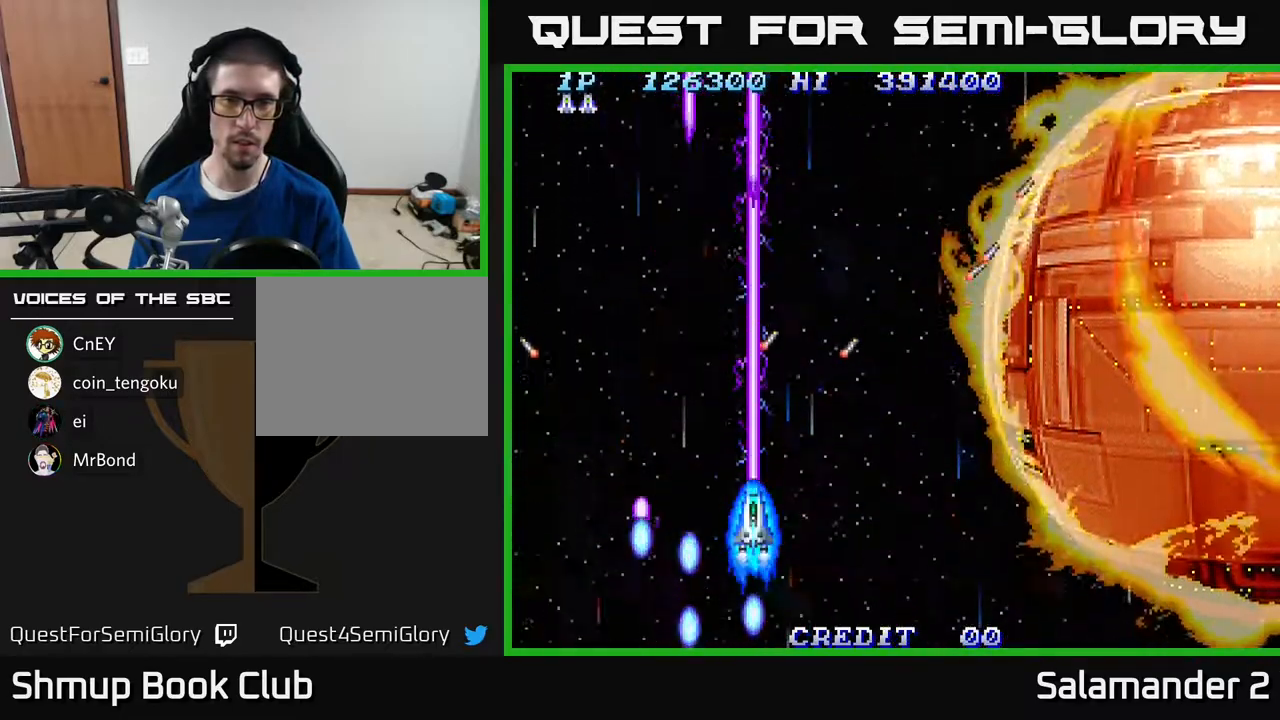
{"buttons": ["A"], "right_stick": "center", "events": [[317, "DPAD_RIGHT", "down"], [417, "DPAD_RIGHT", "up"]]}
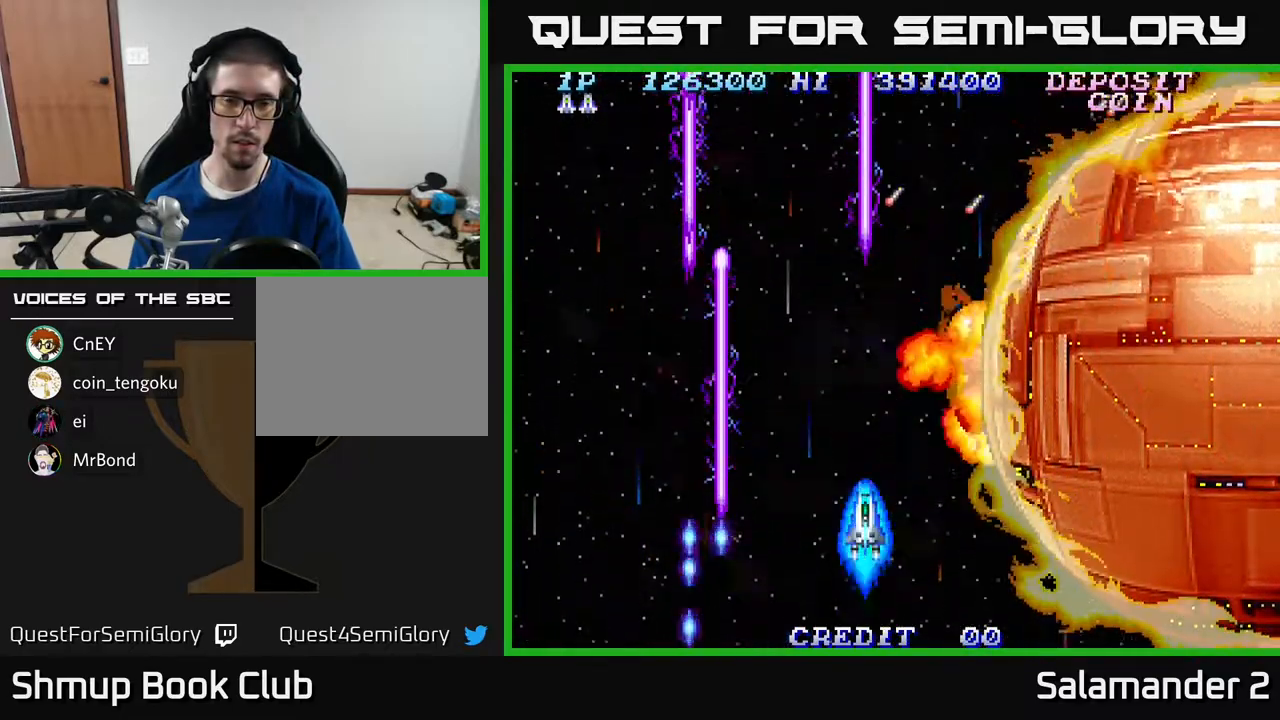
{"buttons": ["A", "DPAD_LEFT"], "right_stick": "center", "events": [[217, "DPAD_DOWN", "down"], [267, "DPAD_RIGHT", "down"], [383, "DPAD_RIGHT", "up"], [417, "DPAD_LEFT", "down"], [483, "DPAD_DOWN", "up"]]}
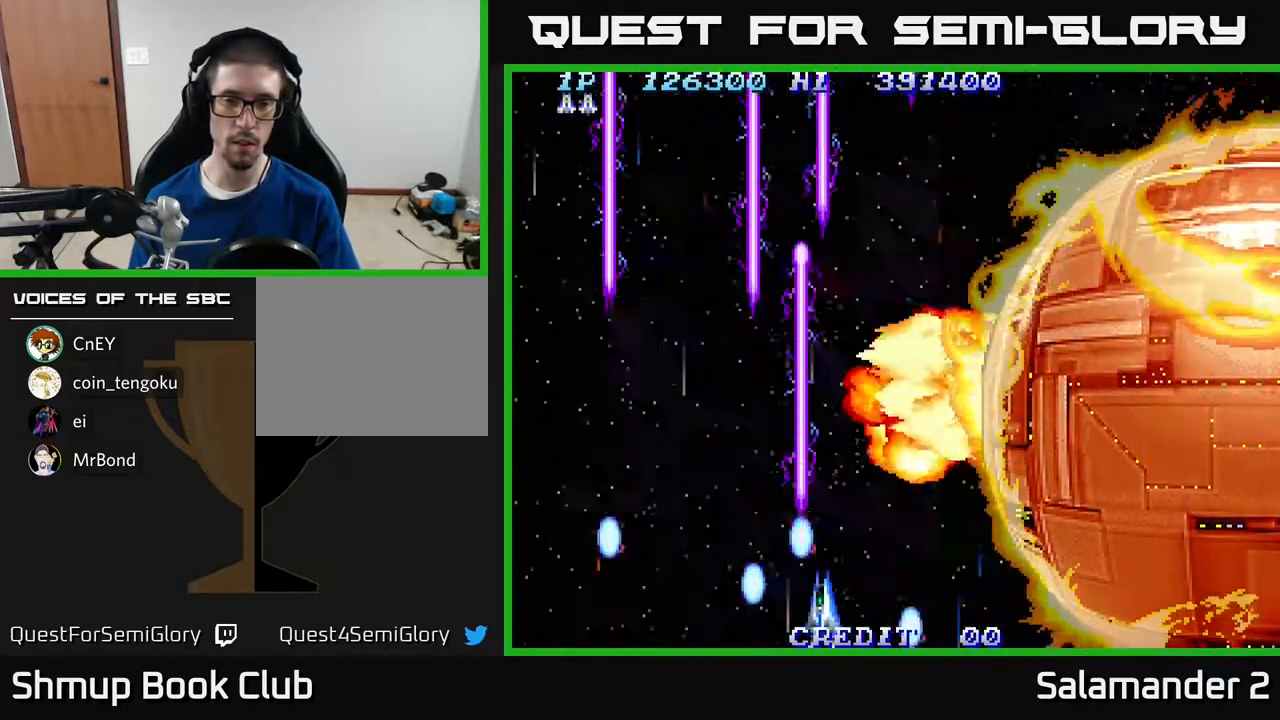
{"buttons": ["A", "DPAD_LEFT"], "right_stick": "center", "events": [[33, "DPAD_LEFT", "up"], [450, "DPAD_LEFT", "down"]]}
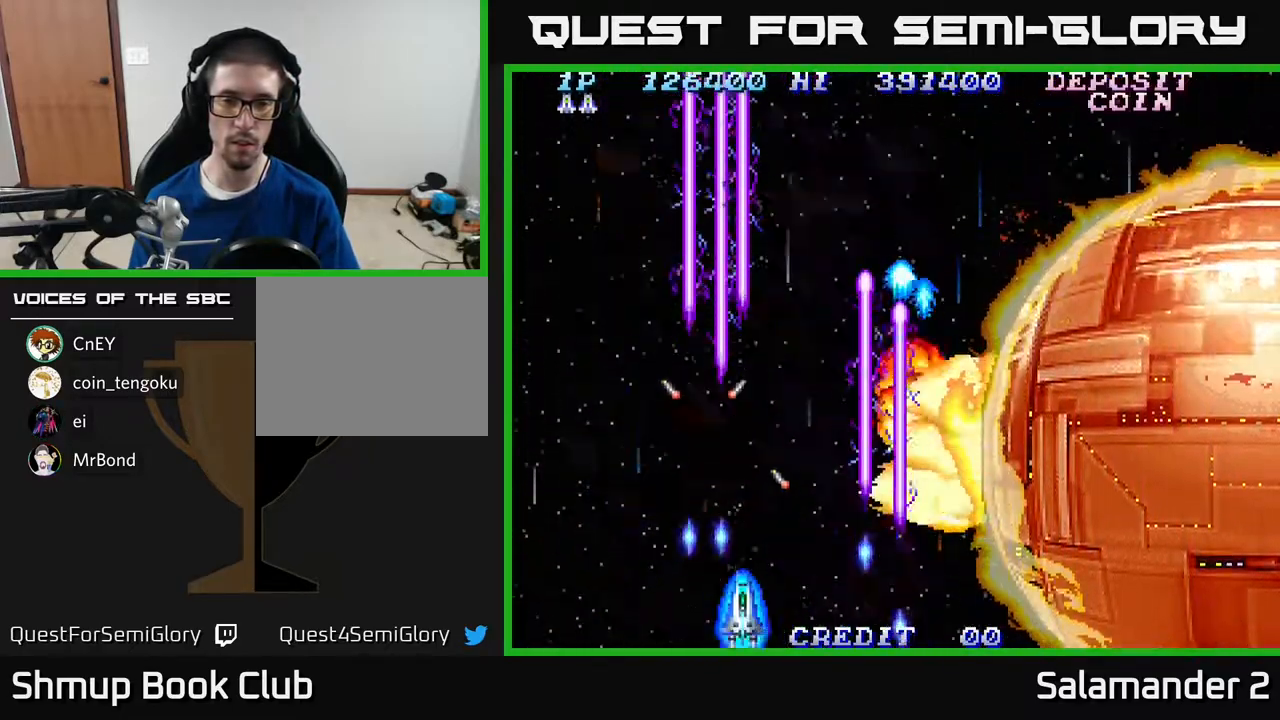
{"buttons": ["A"], "right_stick": "center", "events": [[50, "DPAD_LEFT", "up"]]}
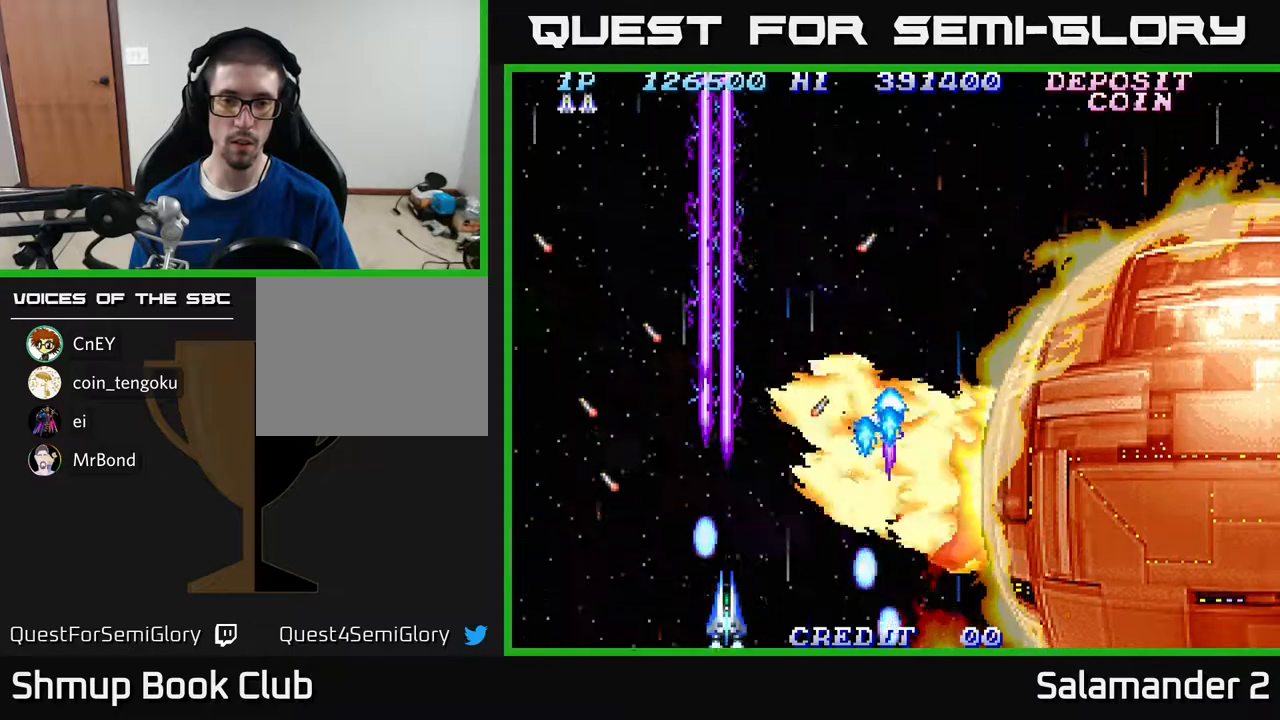
{"buttons": ["A"], "right_stick": "center", "events": []}
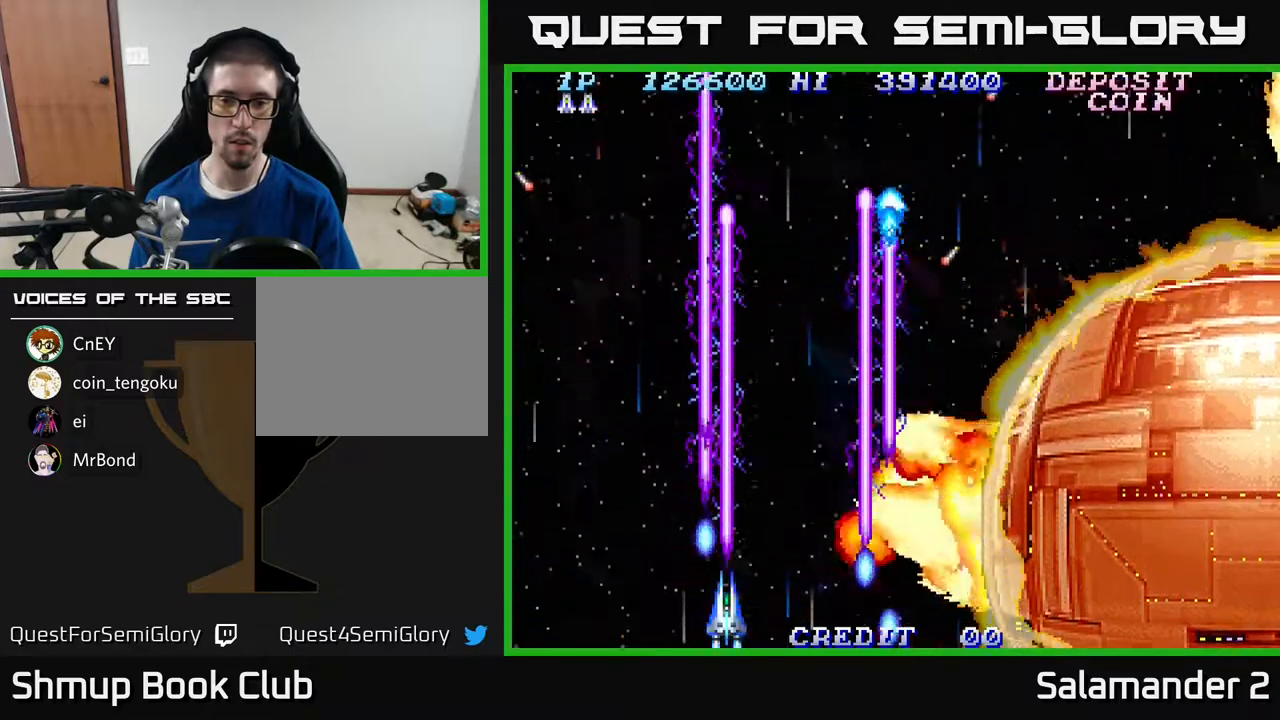
{"buttons": ["A"], "right_stick": "center", "events": []}
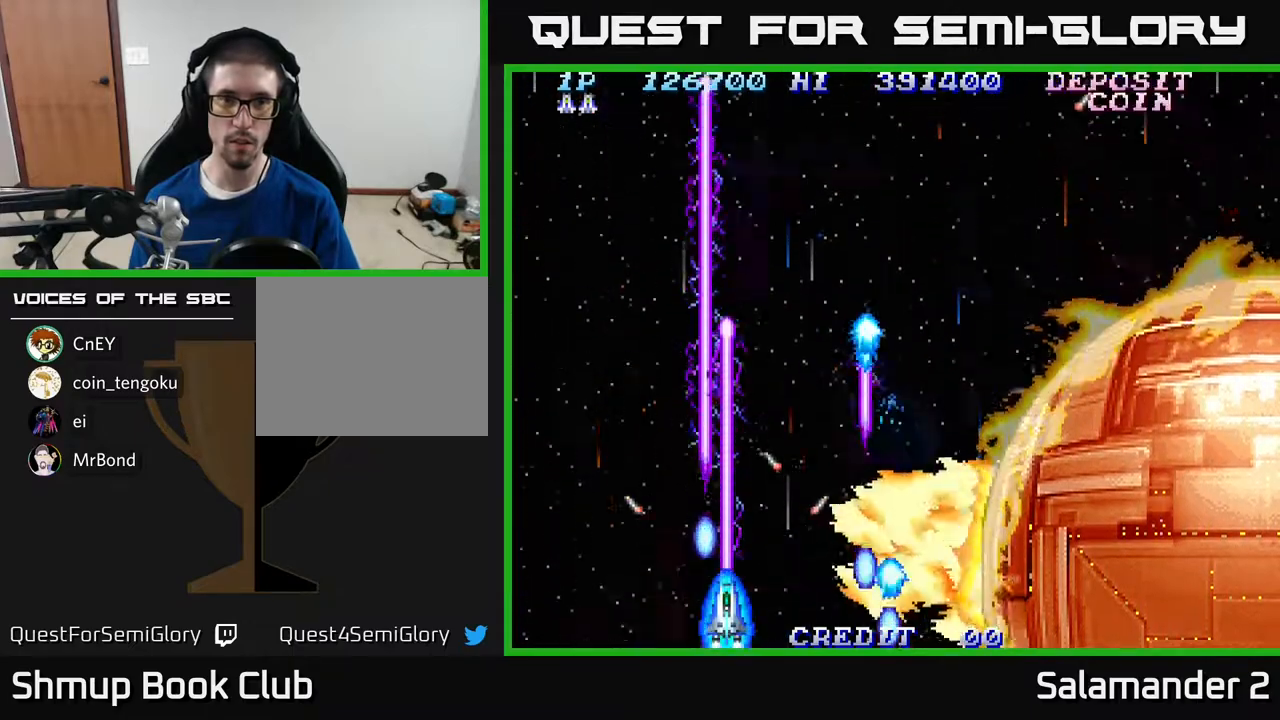
{"buttons": ["A"], "right_stick": "center", "events": []}
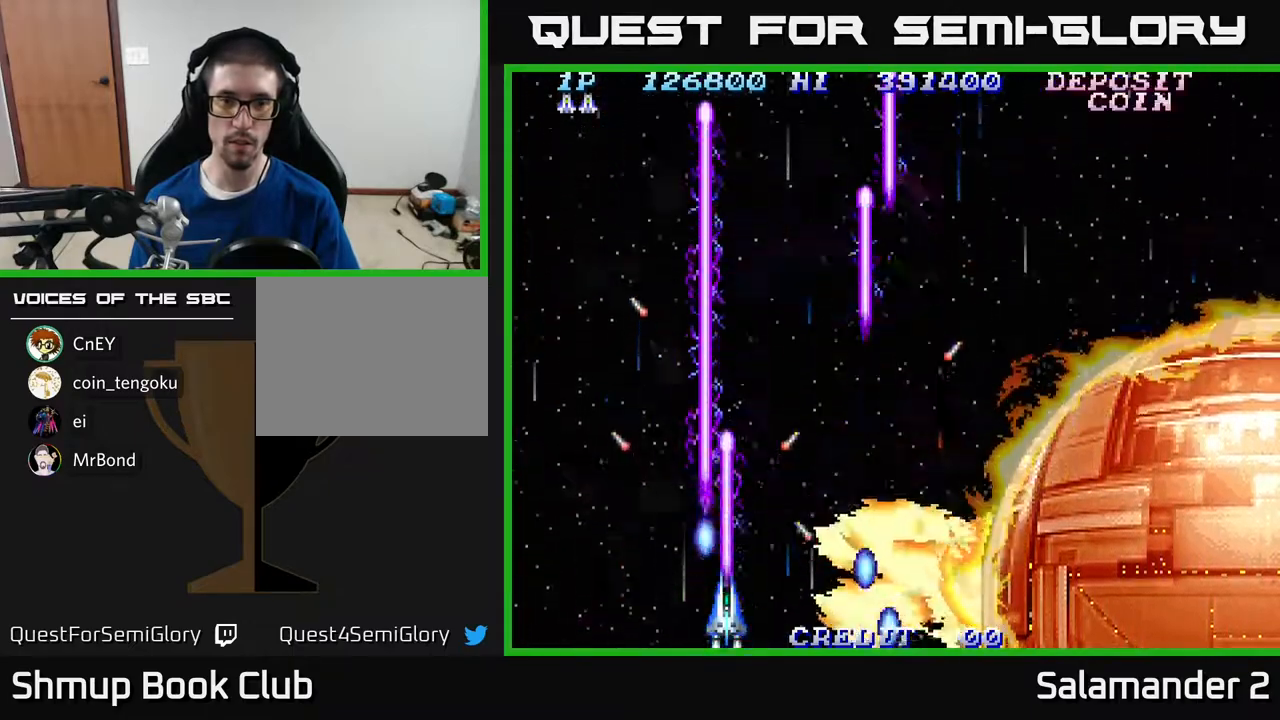
{"buttons": ["A"], "right_stick": "center", "events": [[217, "DPAD_LEFT", "down"], [283, "DPAD_LEFT", "up"]]}
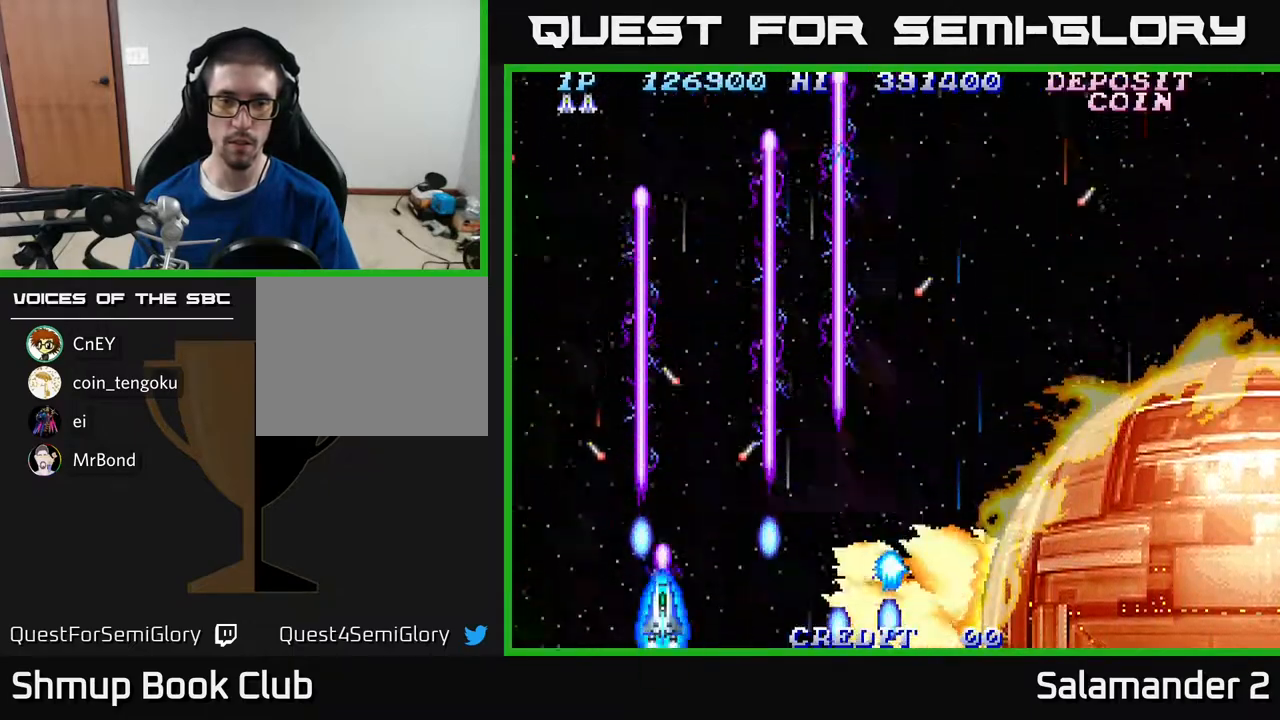
{"buttons": ["A"], "right_stick": "center", "events": []}
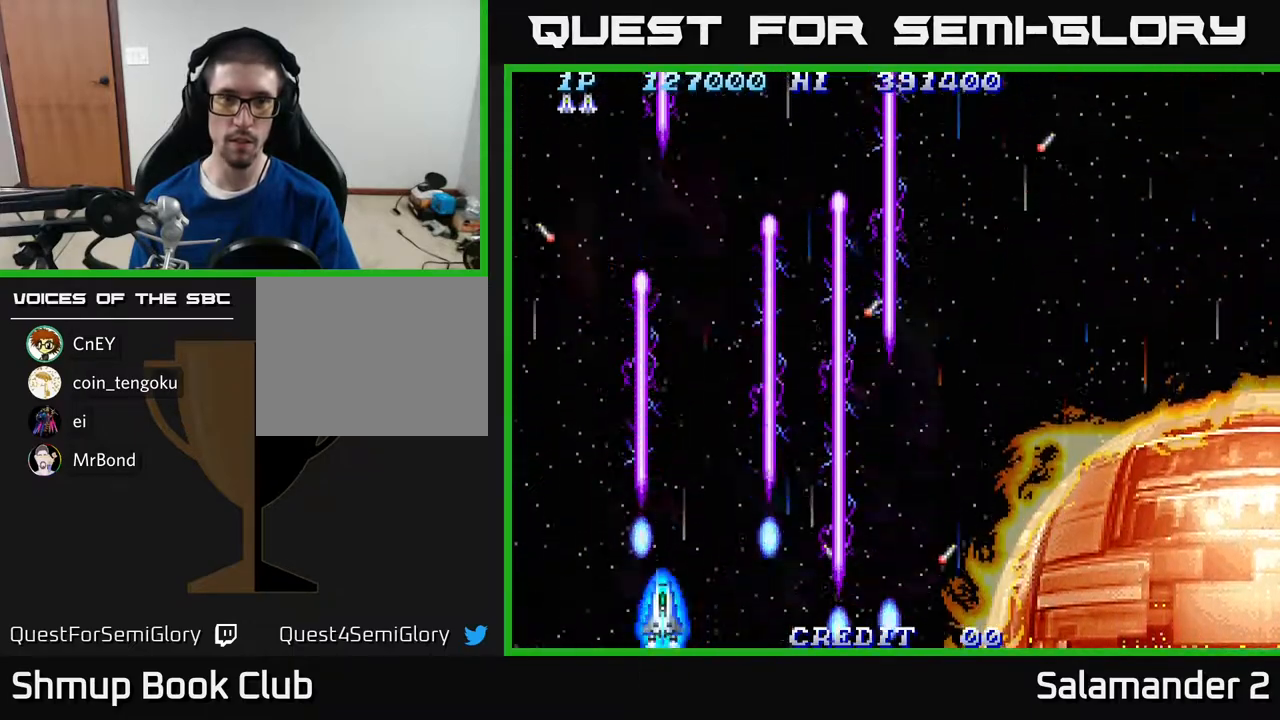
{"buttons": ["A", "DPAD_UP"], "right_stick": "center", "events": [[300, "DPAD_UP", "down"]]}
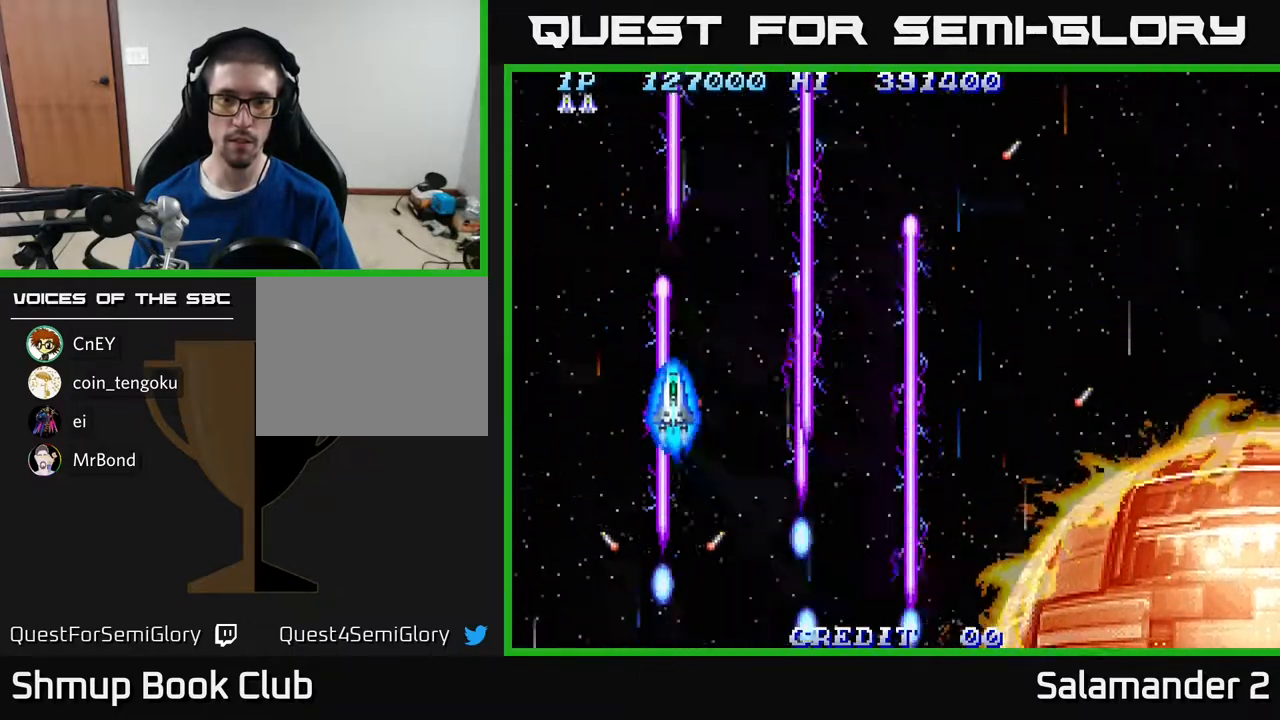
{"buttons": ["A"], "right_stick": "center", "events": [[17, "DPAD_RIGHT", "down"], [83, "DPAD_UP", "up"], [267, "DPAD_RIGHT", "up"]]}
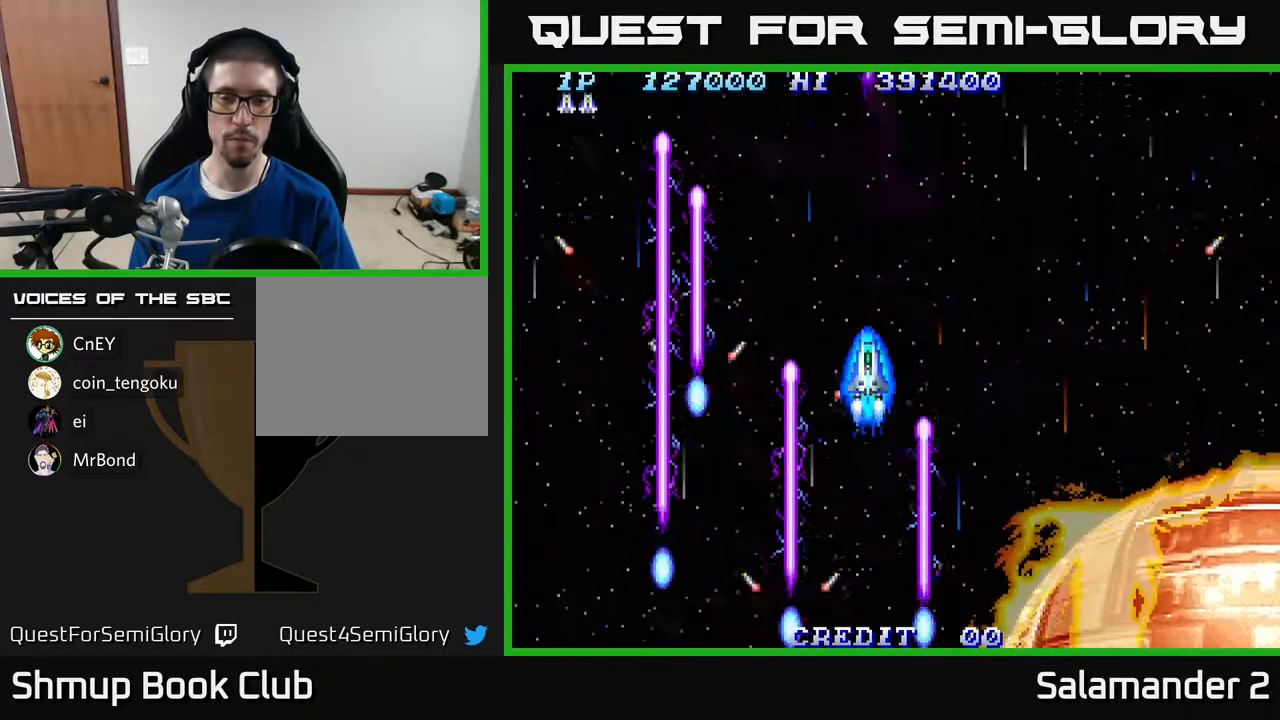
{"buttons": ["A"], "right_stick": "center", "events": [[17, "DPAD_RIGHT", "down"], [233, "DPAD_RIGHT", "up"]]}
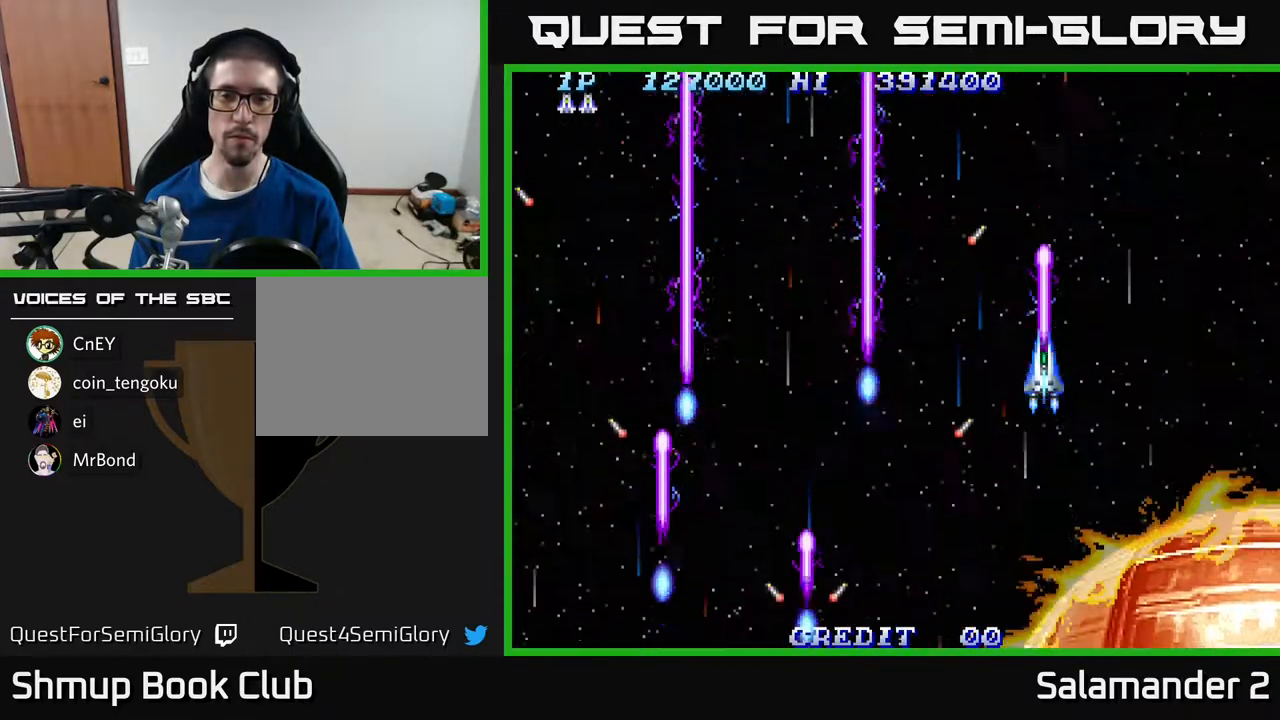
{"buttons": ["A"], "right_stick": "center", "events": []}
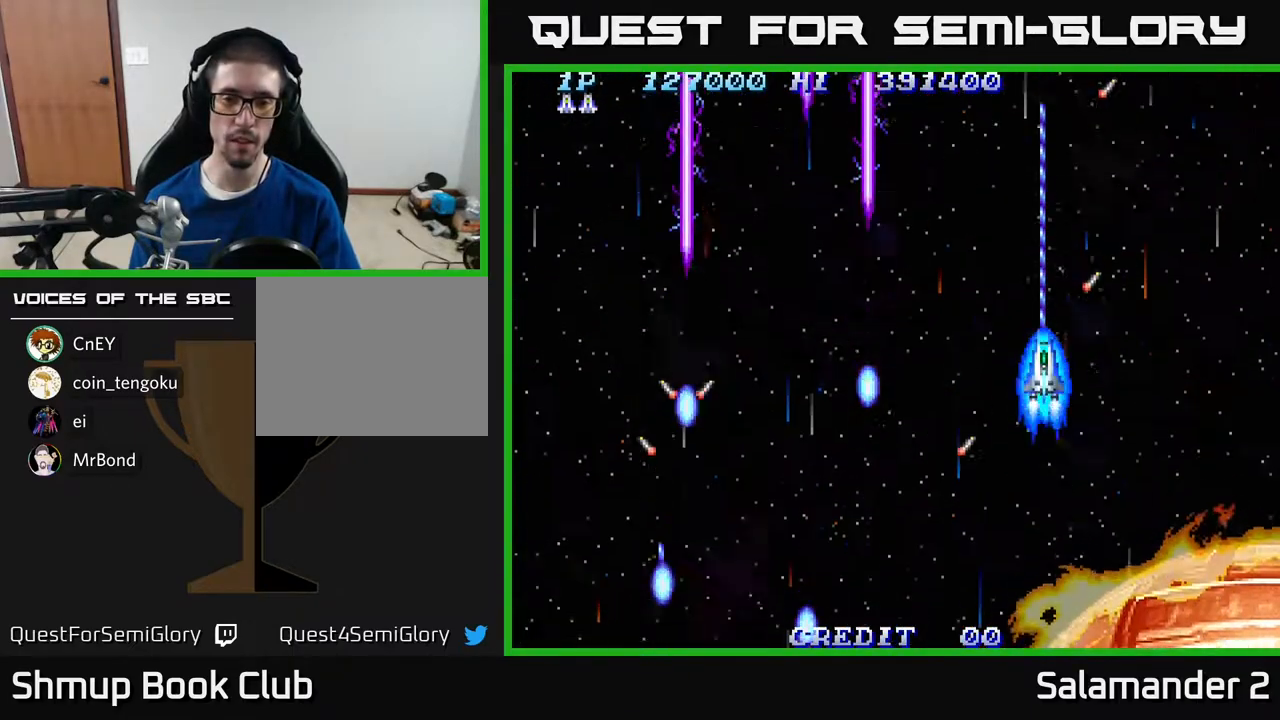
{"buttons": ["A"], "right_stick": "center", "events": []}
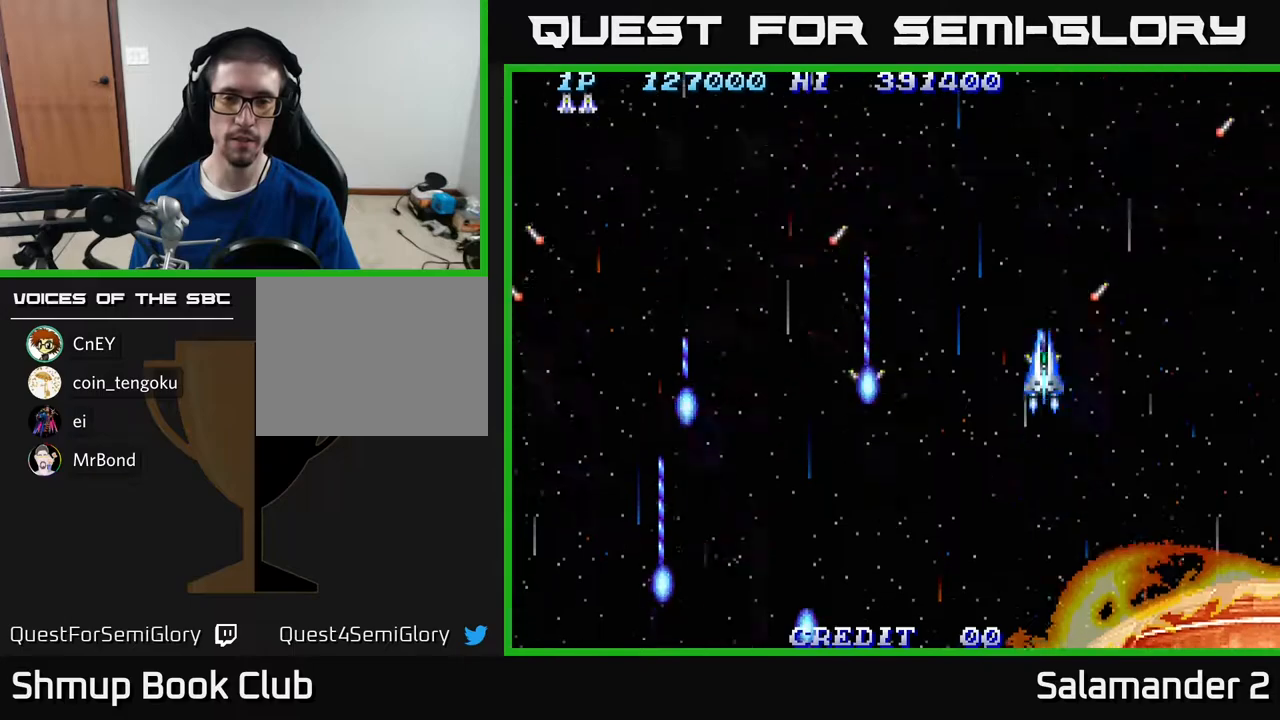
{"buttons": ["A"], "right_stick": "center", "events": []}
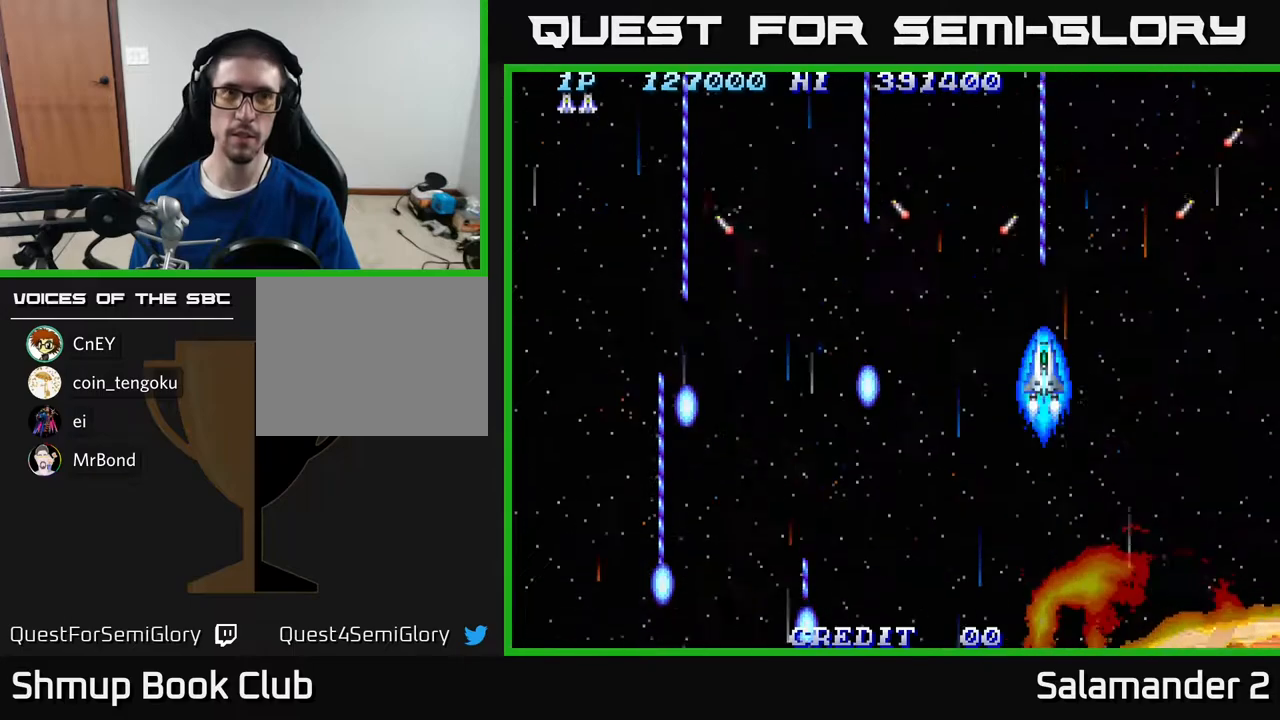
{"buttons": ["A"], "right_stick": "center", "events": []}